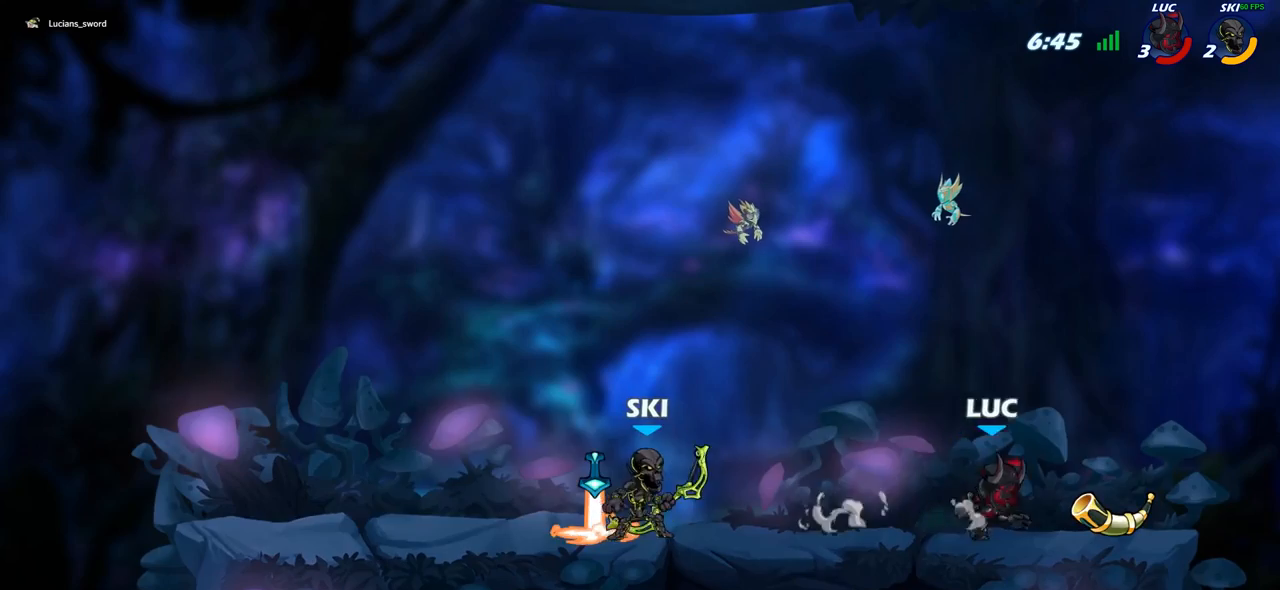
Gameplay with a controller (PlayStation layout); each line is a JSON object with the inputs held at the frame after it. "events" lists button and stick changes between this image and that frame as [ms after this image, input, new state], when the widget could be followed in between.
{"buttons": ["CROSS", "SQUARE"], "left_stick": "center", "right_stick": "center", "events": [[150, "R1", "down"], [217, "CROSS", "down"], [250, "R1", "up"], [283, "left_stick", "up-left"], [383, "CROSS", "up"], [450, "left_stick", "center"], [467, "CROSS", "down"], [500, "SQUARE", "down"]]}
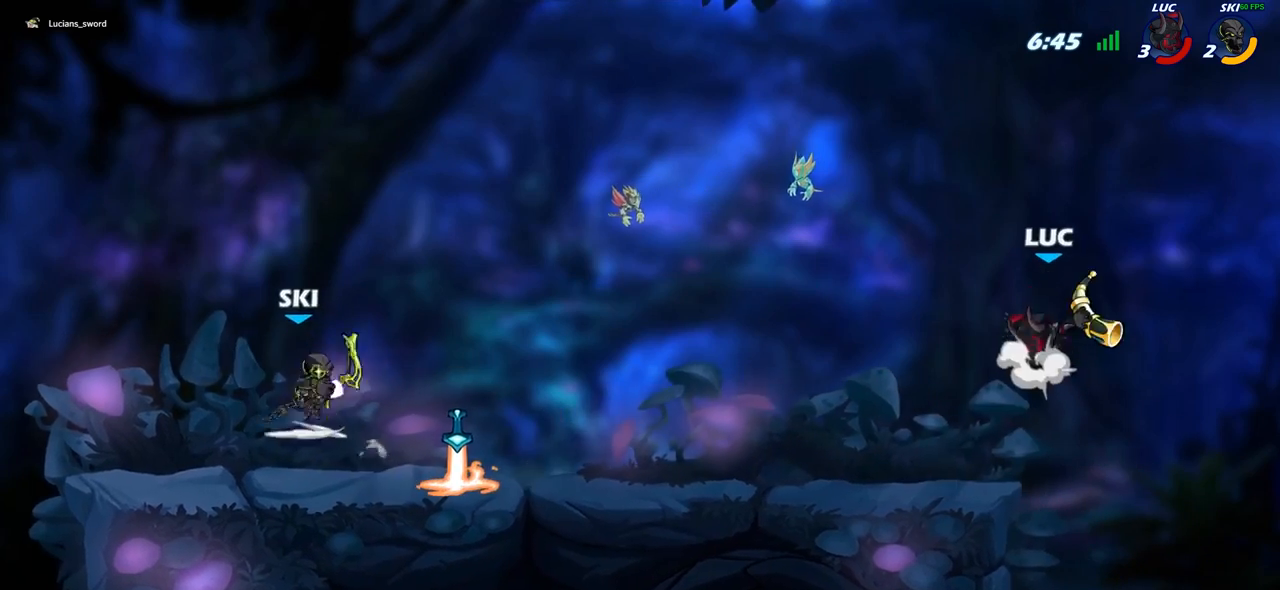
{"buttons": [], "left_stick": "down", "right_stick": "center", "events": [[100, "CROSS", "up"], [100, "SQUARE", "up"], [367, "left_stick", "down"]]}
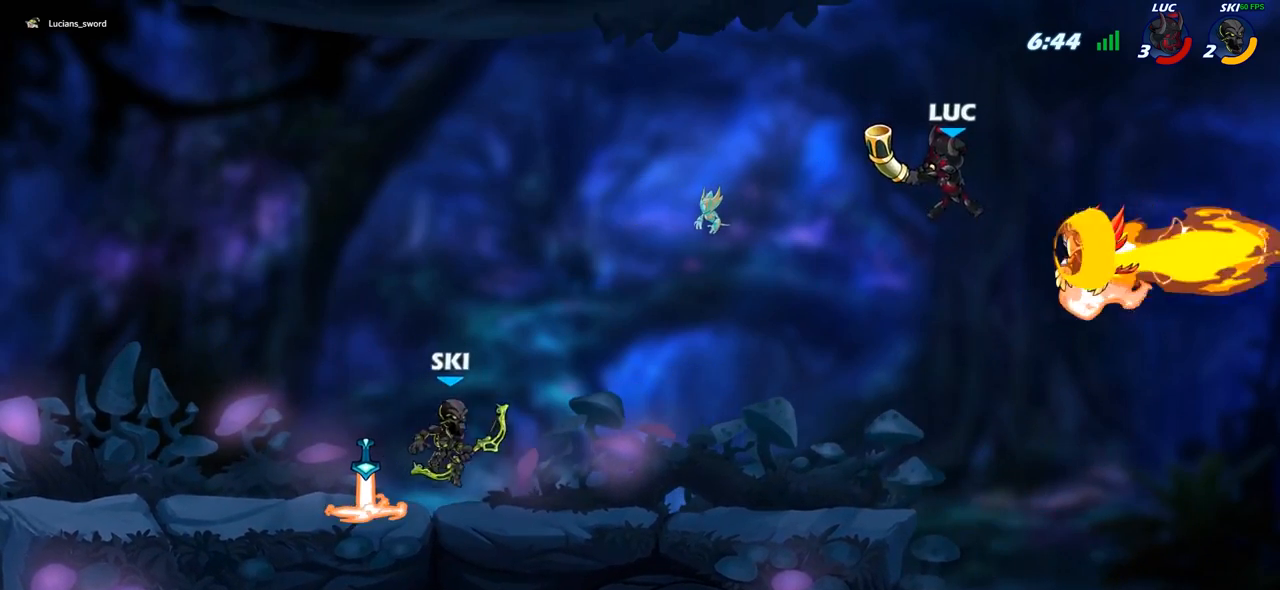
{"buttons": [], "left_stick": "up-right", "right_stick": "center", "events": [[33, "left_stick", "down-left"], [150, "left_stick", "left"], [200, "R1", "down"], [300, "R1", "up"], [333, "CROSS", "down"], [383, "left_stick", "up"], [483, "CROSS", "up"], [500, "left_stick", "up-right"]]}
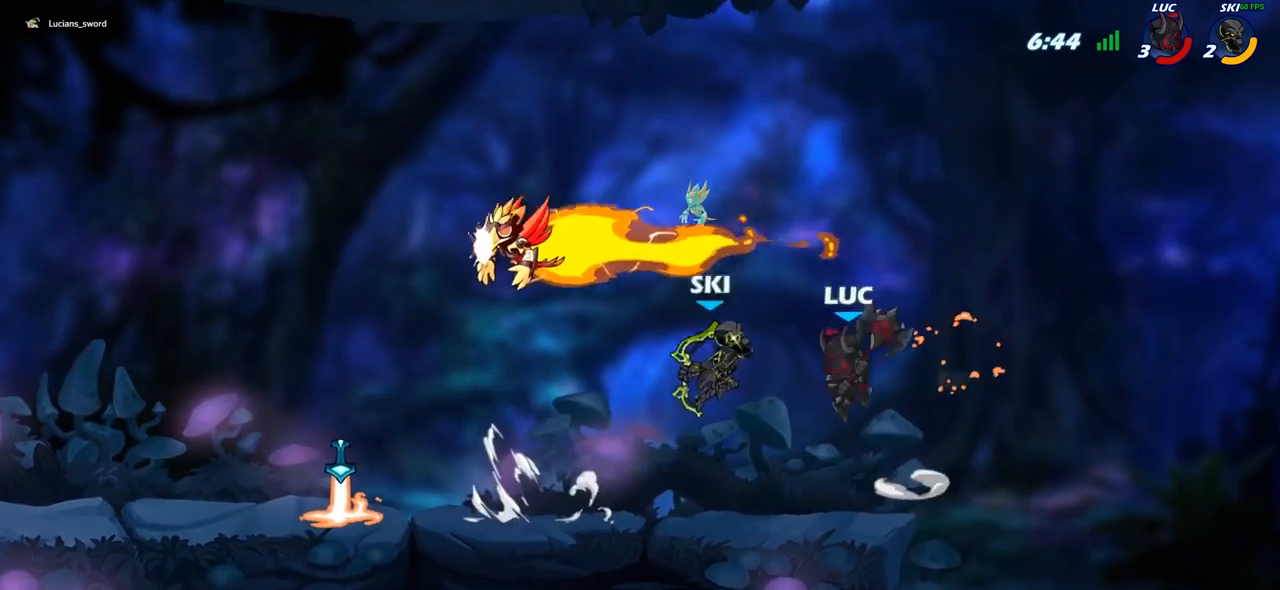
{"buttons": [], "left_stick": "center", "right_stick": "center", "events": [[250, "left_stick", "up-left"], [450, "left_stick", "center"]]}
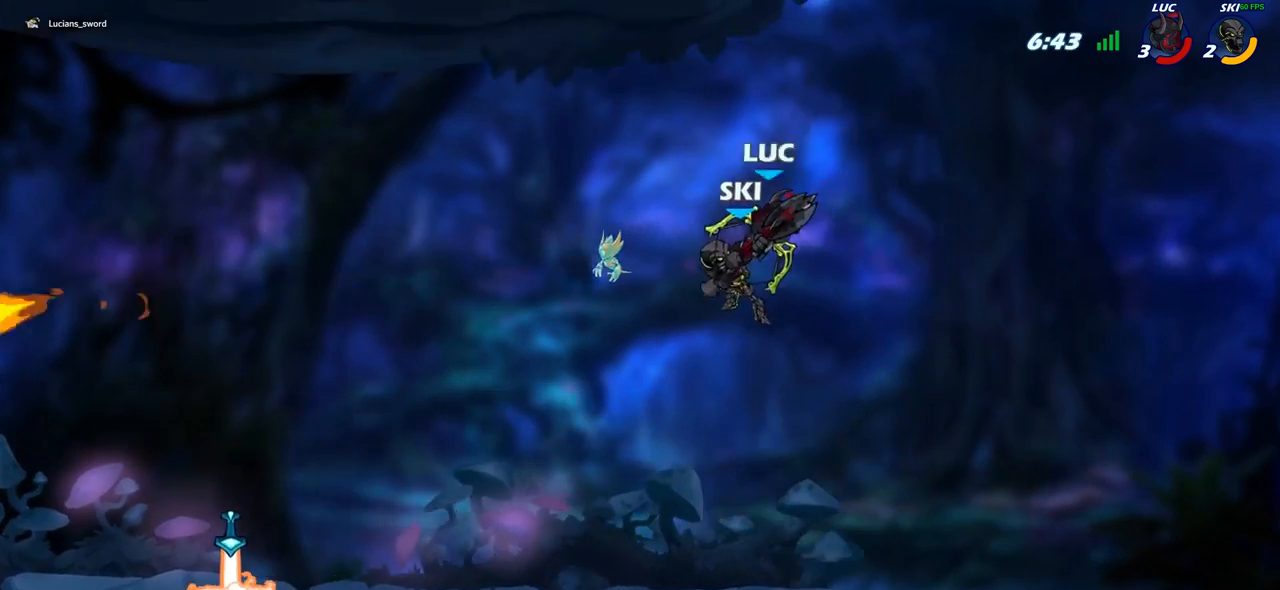
{"buttons": [], "left_stick": "left", "right_stick": "center", "events": [[150, "left_stick", "left"], [350, "R2", "down"], [450, "R2", "up"]]}
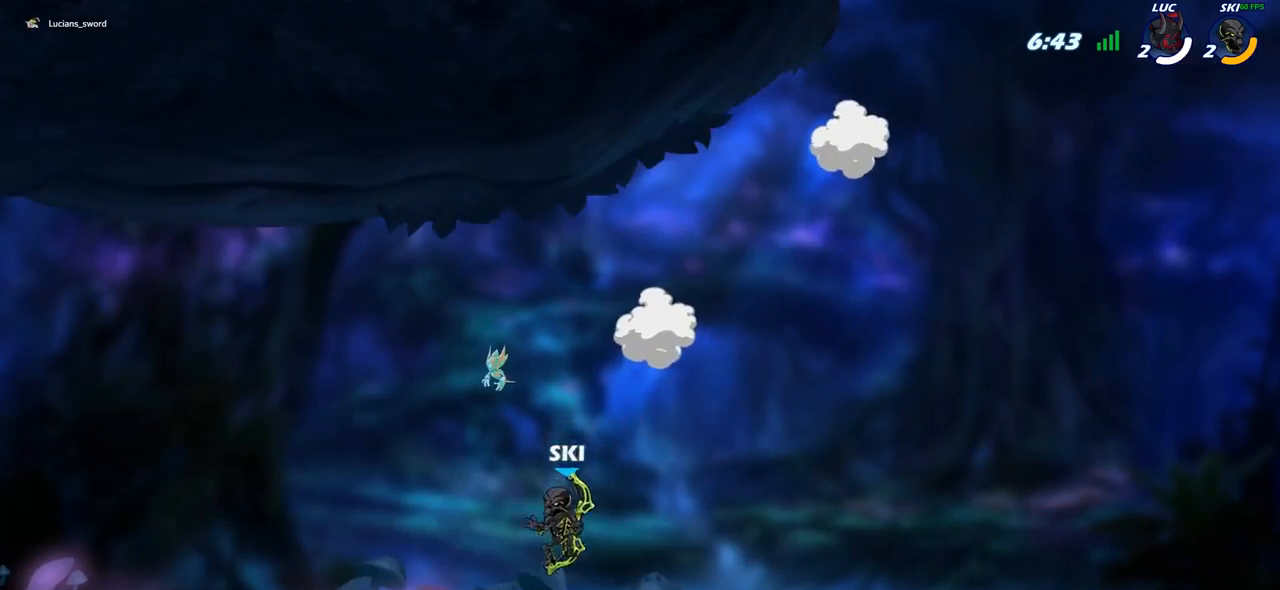
{"buttons": [], "left_stick": "center", "right_stick": "center", "events": [[67, "R2", "down"], [167, "R2", "up"], [250, "R2", "down"], [317, "left_stick", "center"], [367, "R2", "up"]]}
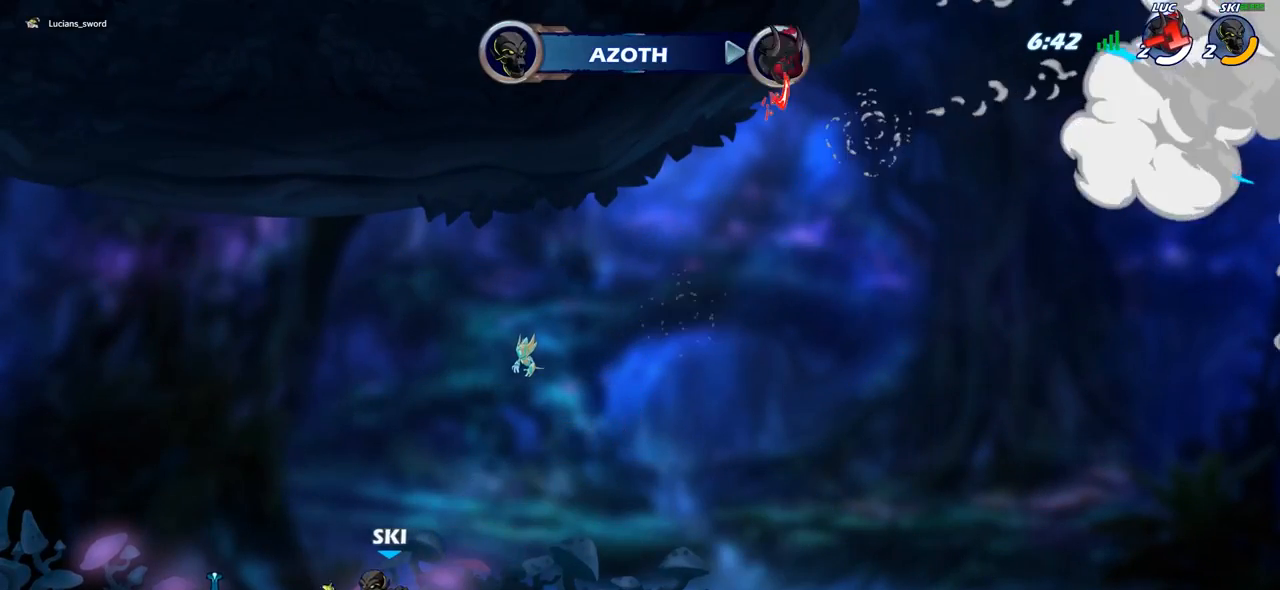
{"buttons": [], "left_stick": "center", "right_stick": "center", "events": []}
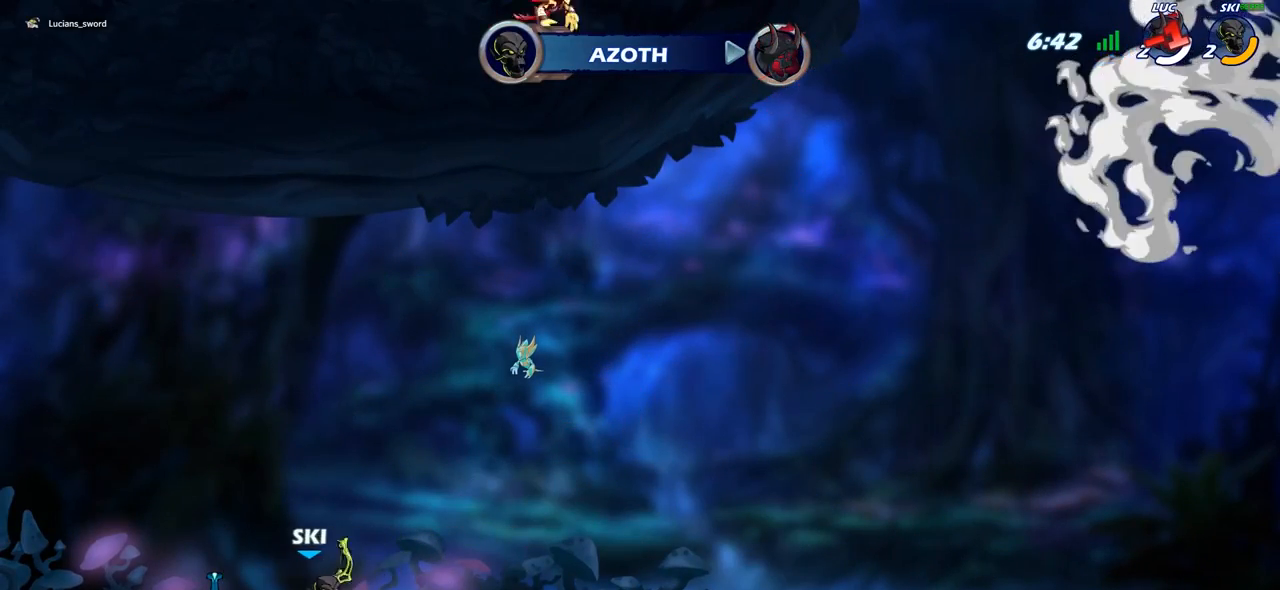
{"buttons": [], "left_stick": "center", "right_stick": "center", "events": []}
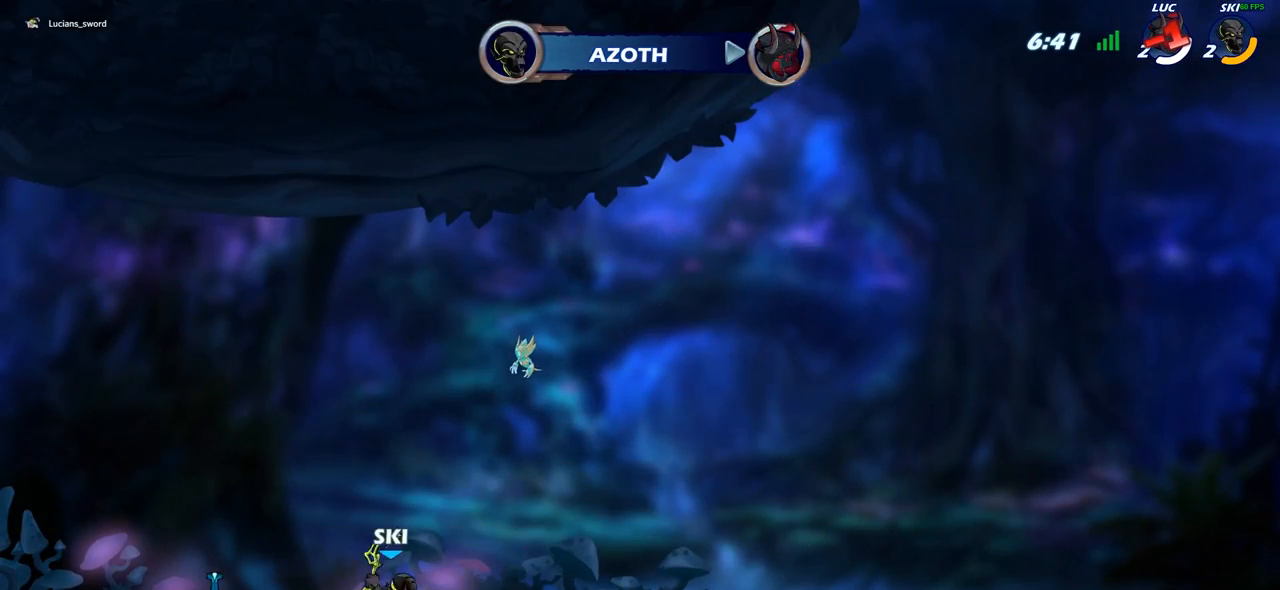
{"buttons": [], "left_stick": "center", "right_stick": "center", "events": []}
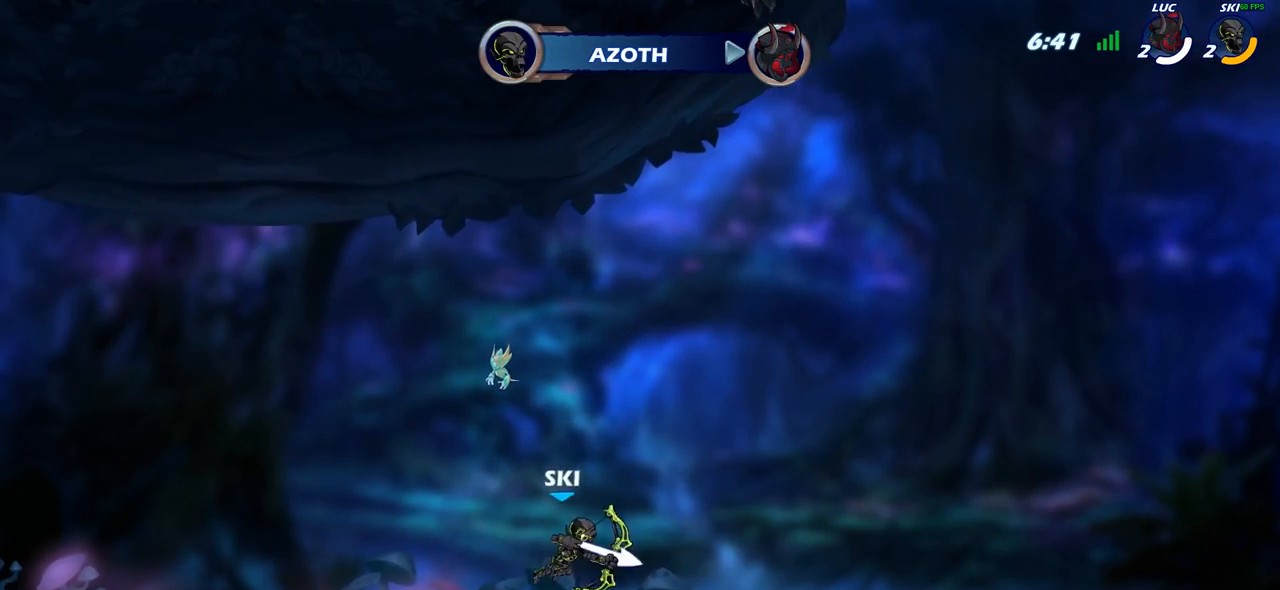
{"buttons": [], "left_stick": "center", "right_stick": "center", "events": []}
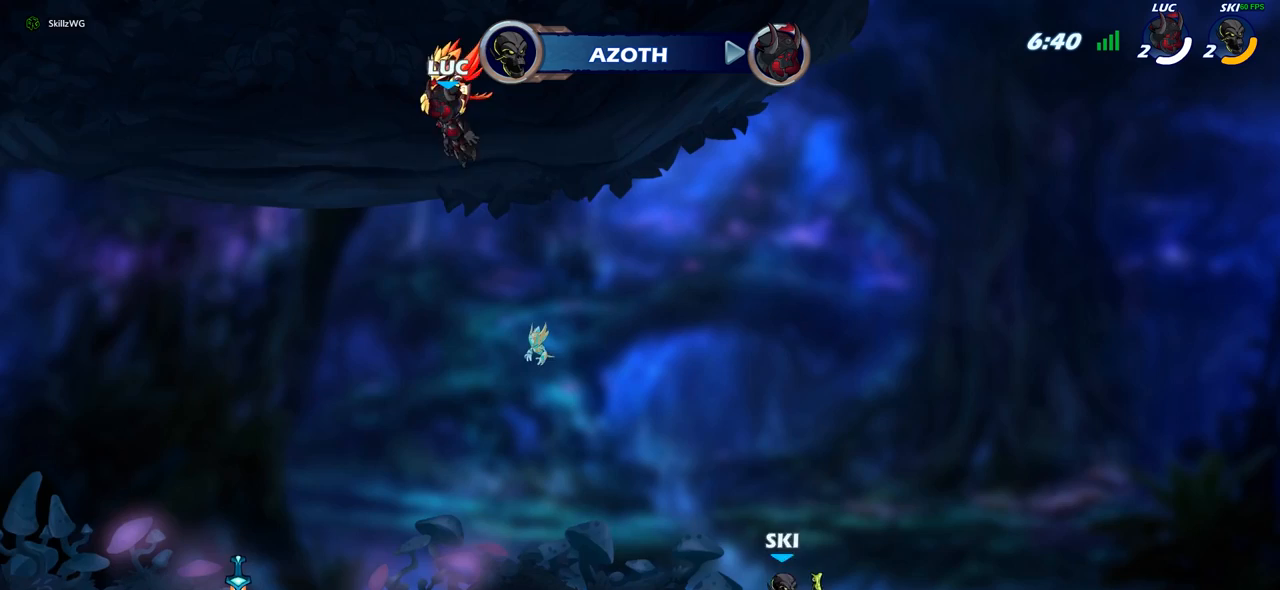
{"buttons": [], "left_stick": "center", "right_stick": "center", "events": []}
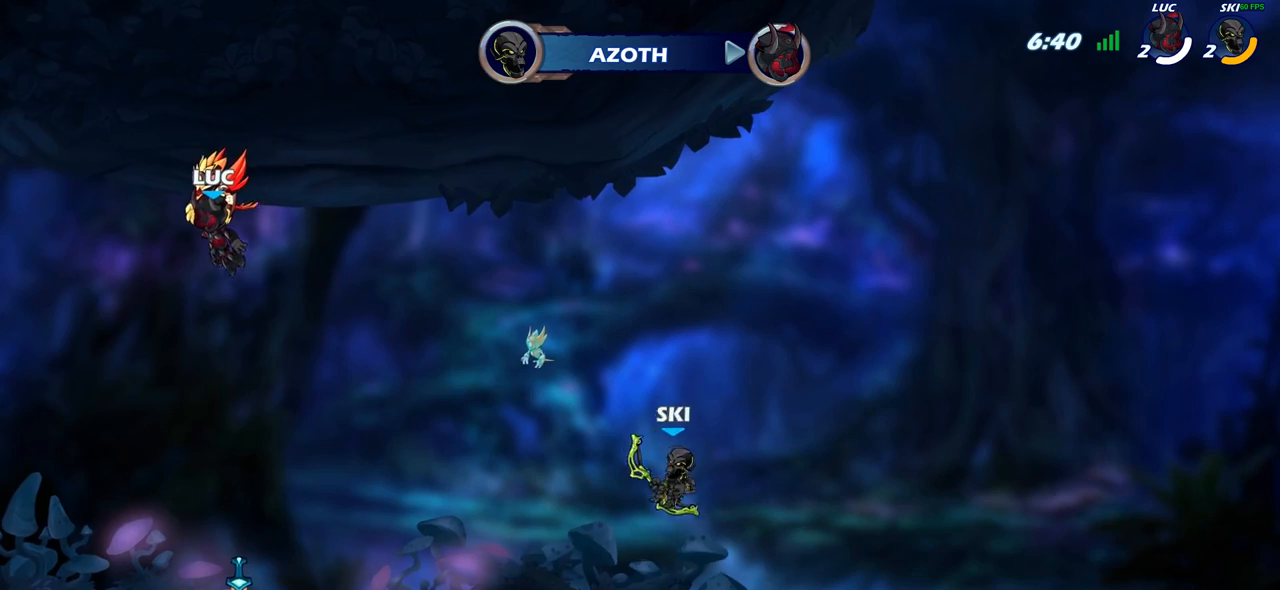
{"buttons": [], "left_stick": "center", "right_stick": "center", "events": []}
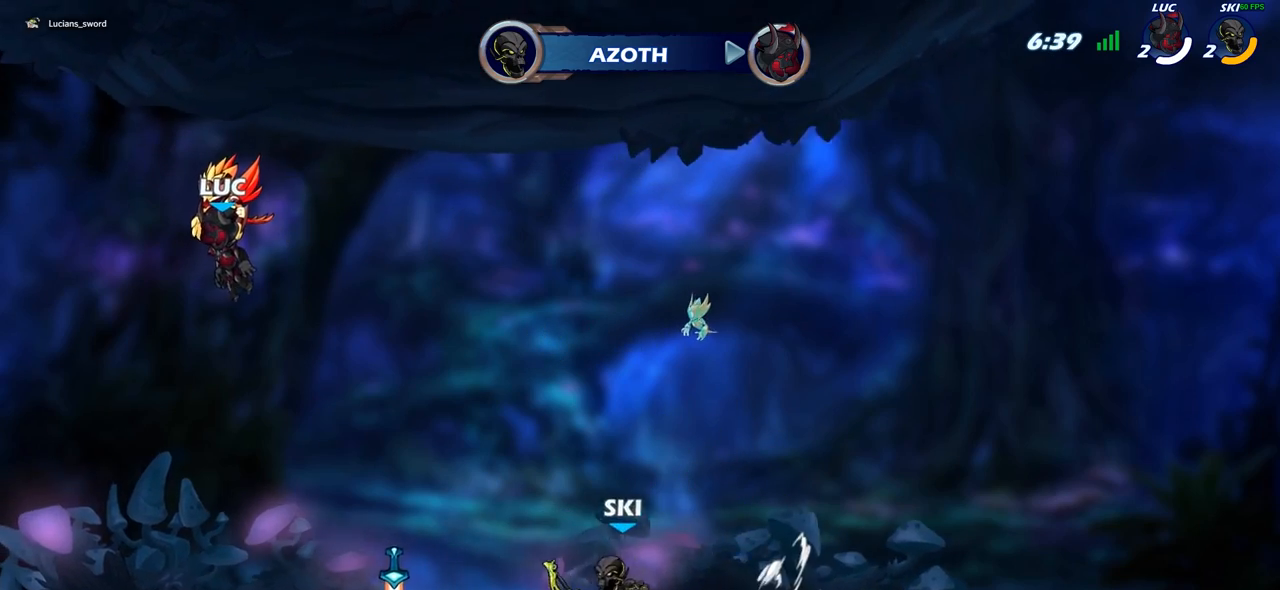
{"buttons": [], "left_stick": "center", "right_stick": "center", "events": []}
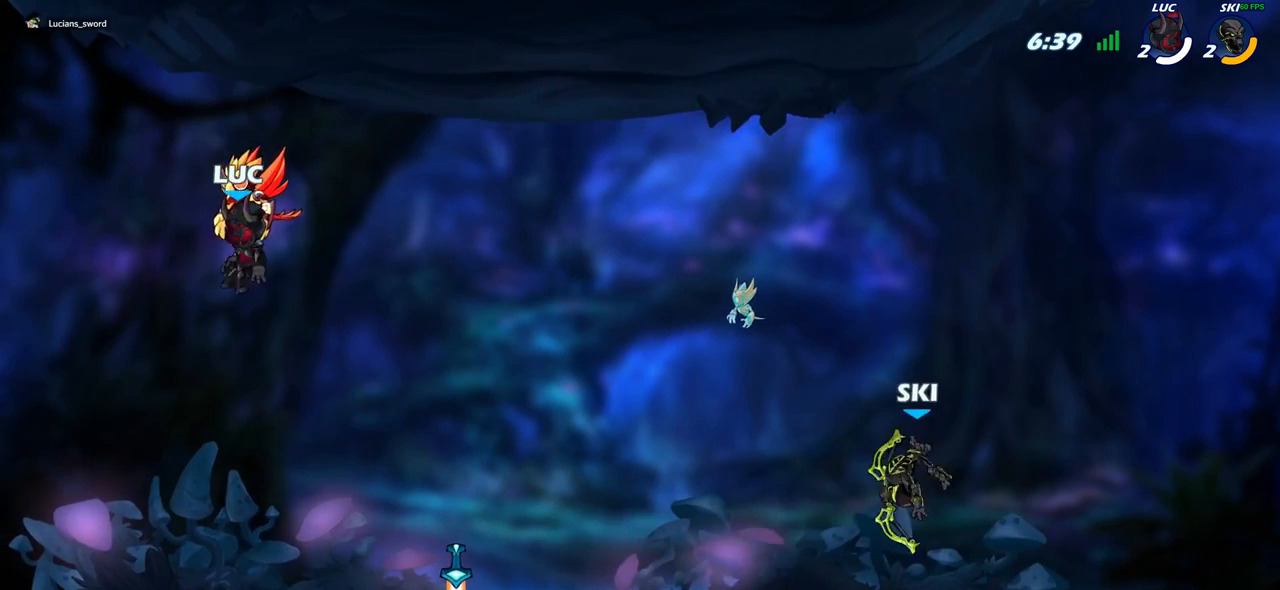
{"buttons": [], "left_stick": "center", "right_stick": "center", "events": []}
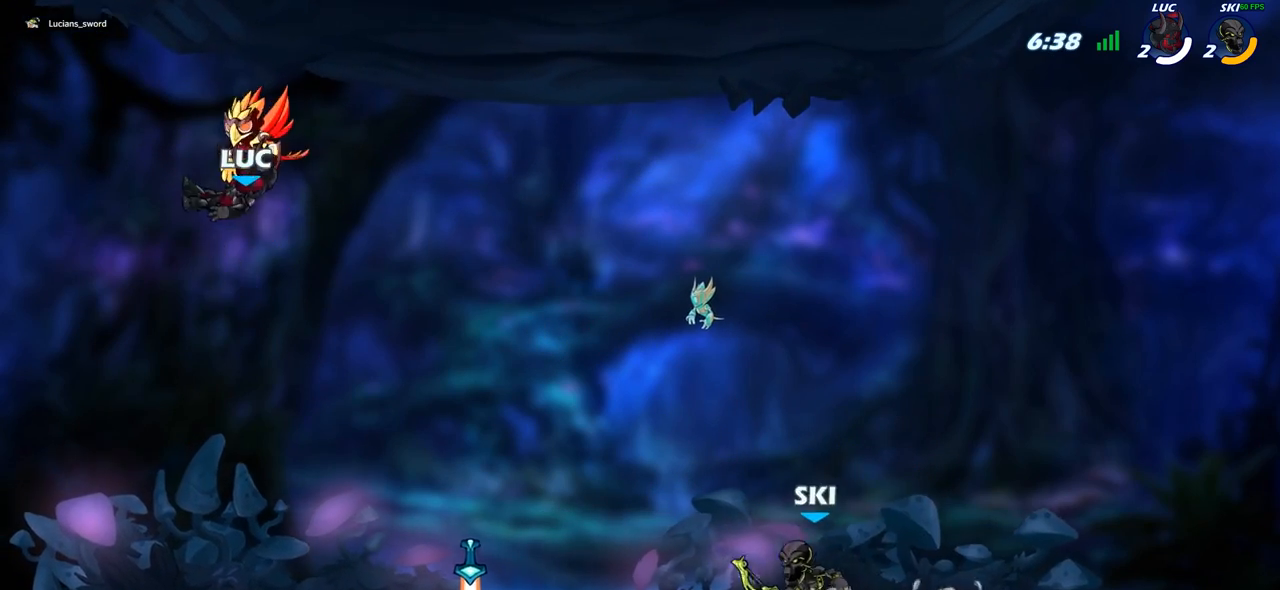
{"buttons": [], "left_stick": "right", "right_stick": "center", "events": [[383, "left_stick", "right"]]}
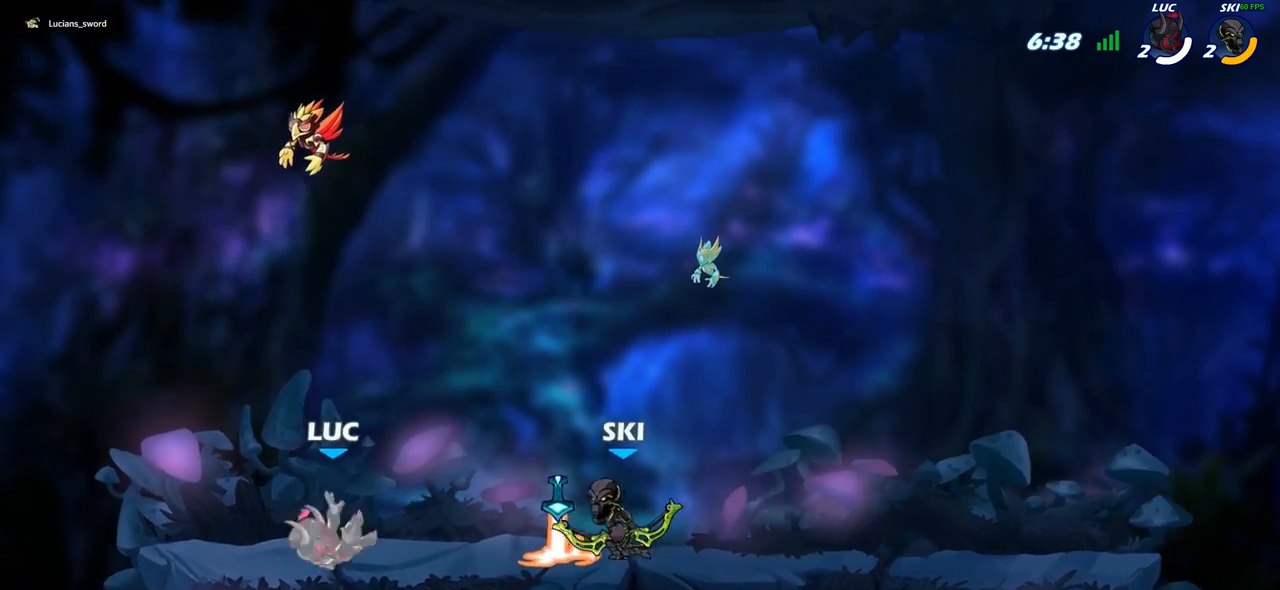
{"buttons": ["CROSS", "R1"], "left_stick": "right", "right_stick": "center", "events": [[100, "R2", "down"], [133, "CROSS", "down"], [217, "left_stick", "down"], [233, "CROSS", "up"], [250, "R2", "up"], [383, "left_stick", "right"], [400, "R1", "down"], [417, "CROSS", "down"]]}
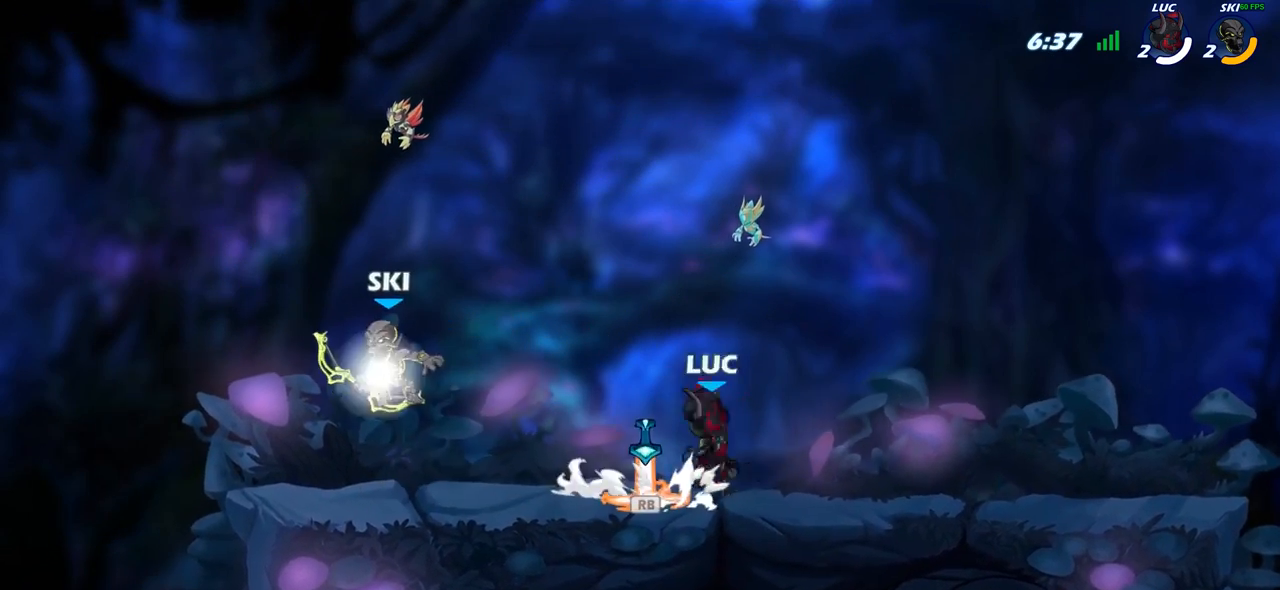
{"buttons": ["CROSS"], "left_stick": "down-left", "right_stick": "center", "events": [[17, "R1", "up"], [50, "CROSS", "up"], [50, "left_stick", "up"], [117, "left_stick", "left"], [167, "left_stick", "down-left"], [367, "left_stick", "down"], [467, "left_stick", "down-left"], [483, "CROSS", "down"]]}
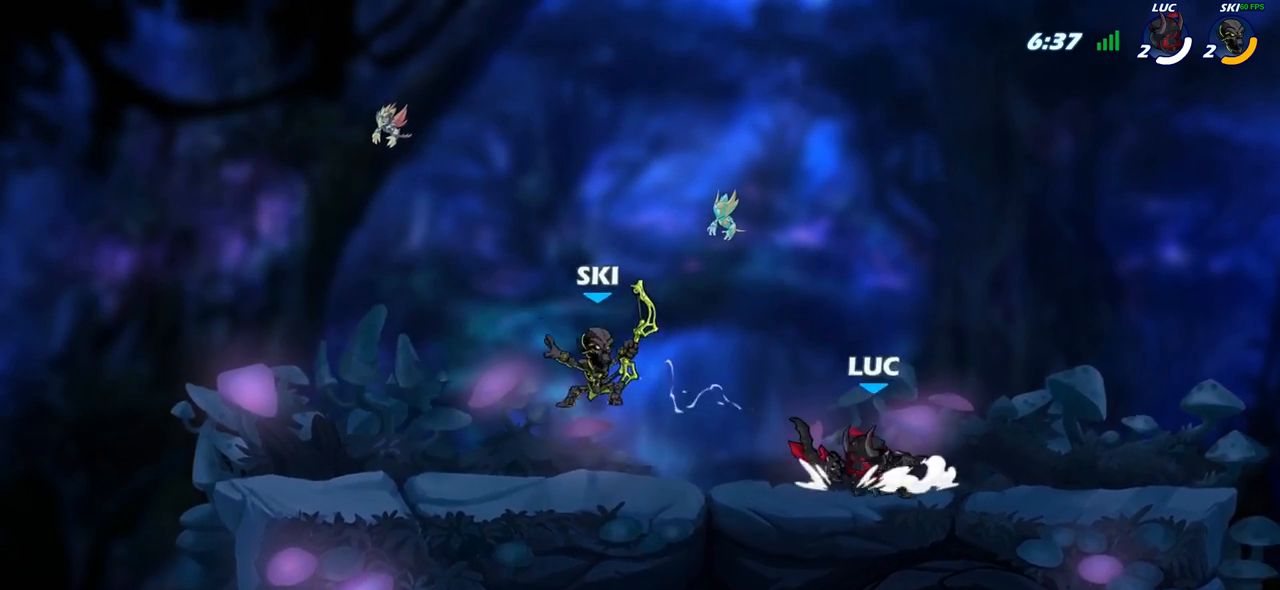
{"buttons": [], "left_stick": "center", "right_stick": "center", "events": [[67, "CROSS", "up"], [67, "left_stick", "center"], [117, "R2", "down"], [167, "left_stick", "down"], [200, "SQUARE", "down"], [217, "R2", "up"], [300, "SQUARE", "up"], [300, "left_stick", "center"]]}
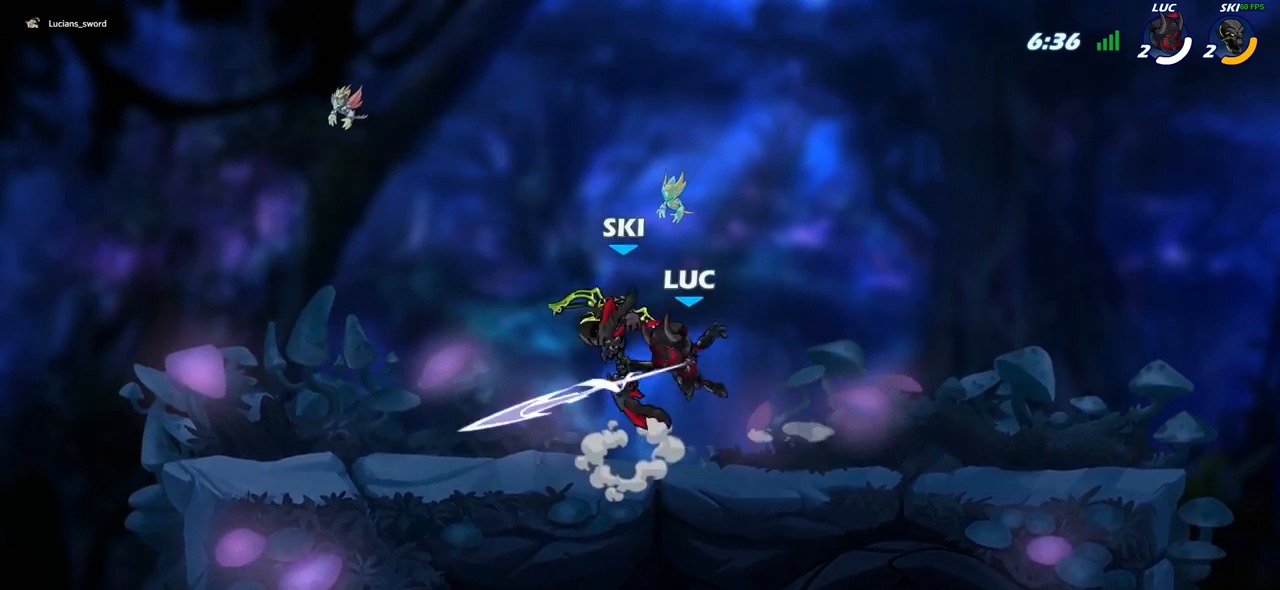
{"buttons": [], "left_stick": "up-left", "right_stick": "center", "events": [[183, "left_stick", "up-right"], [317, "CROSS", "down"], [433, "CROSS", "up"], [450, "left_stick", "up-left"]]}
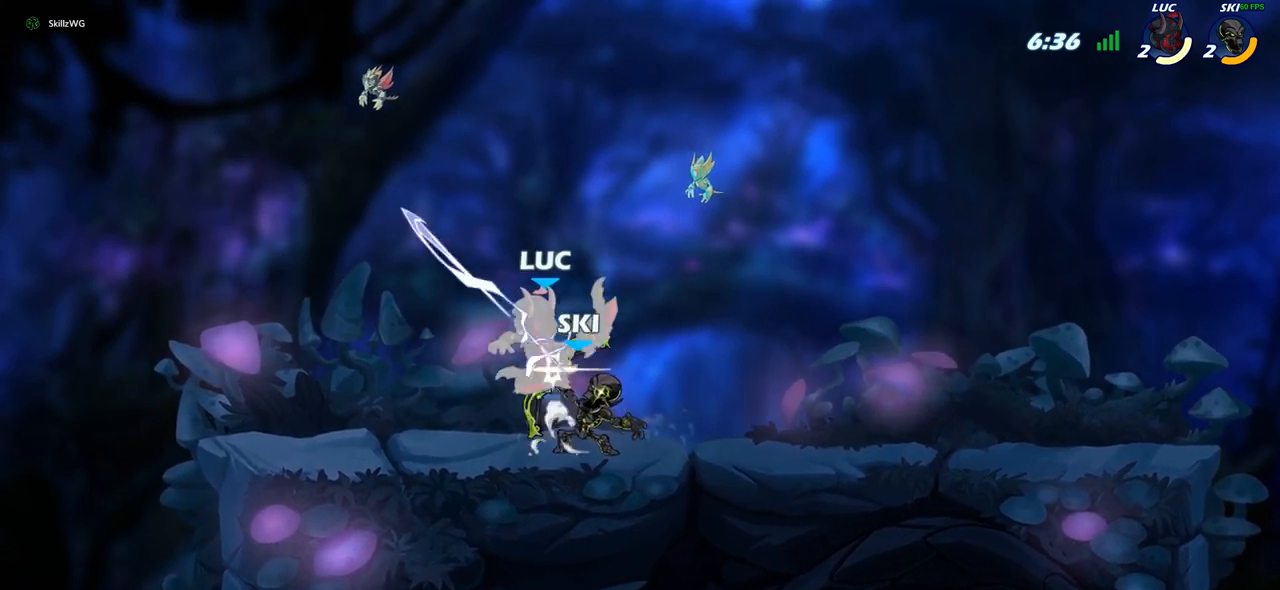
{"buttons": ["SQUARE"], "left_stick": "right", "right_stick": "center", "events": [[33, "left_stick", "left"], [200, "left_stick", "down"], [250, "left_stick", "right"], [283, "SQUARE", "down"], [367, "SQUARE", "up"], [450, "SQUARE", "down"]]}
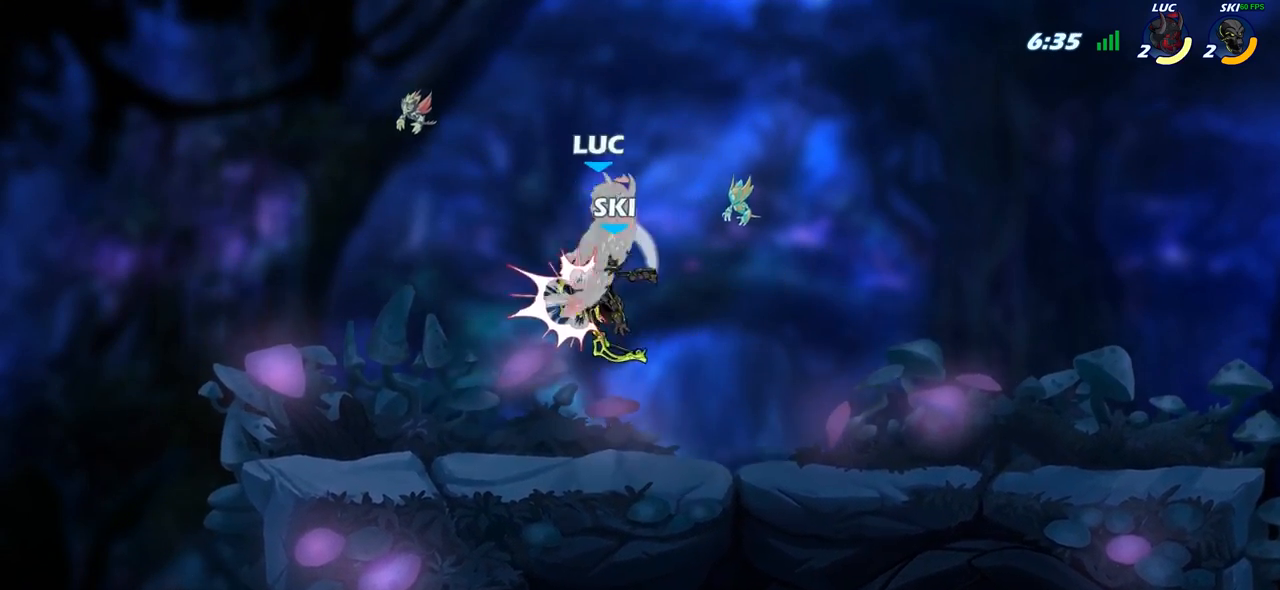
{"buttons": [], "left_stick": "right", "right_stick": "center", "events": [[50, "SQUARE", "up"], [267, "left_stick", "center"], [500, "left_stick", "right"]]}
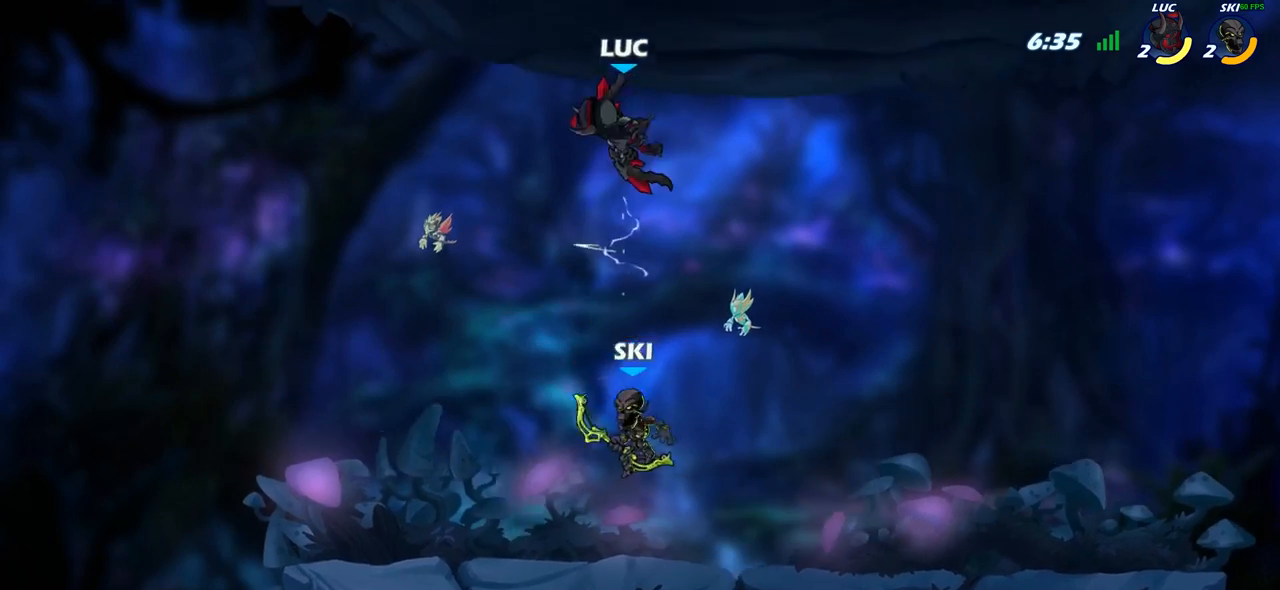
{"buttons": ["R2"], "left_stick": "up-left", "right_stick": "center", "events": [[183, "left_stick", "up-right"], [233, "CROSS", "down"], [367, "R2", "down"], [400, "left_stick", "up-left"], [417, "CROSS", "up"]]}
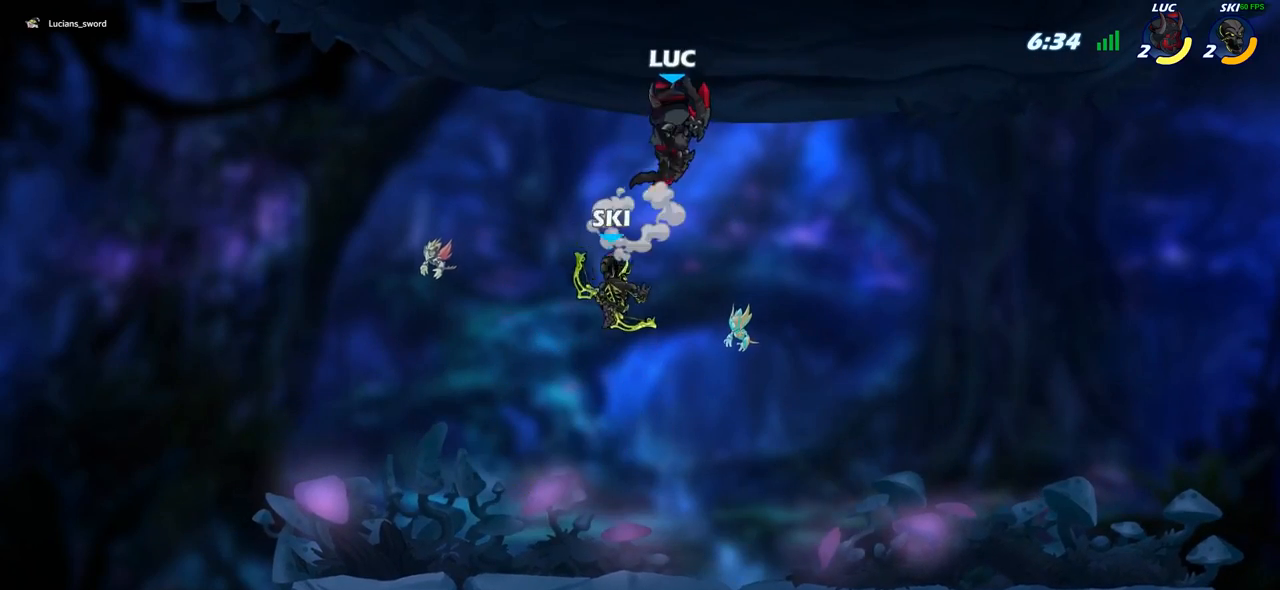
{"buttons": [], "left_stick": "center", "right_stick": "center", "events": [[33, "R2", "up"], [67, "left_stick", "down-left"], [133, "CIRCLE", "down"], [150, "left_stick", "down"], [317, "CIRCLE", "up"], [317, "left_stick", "center"]]}
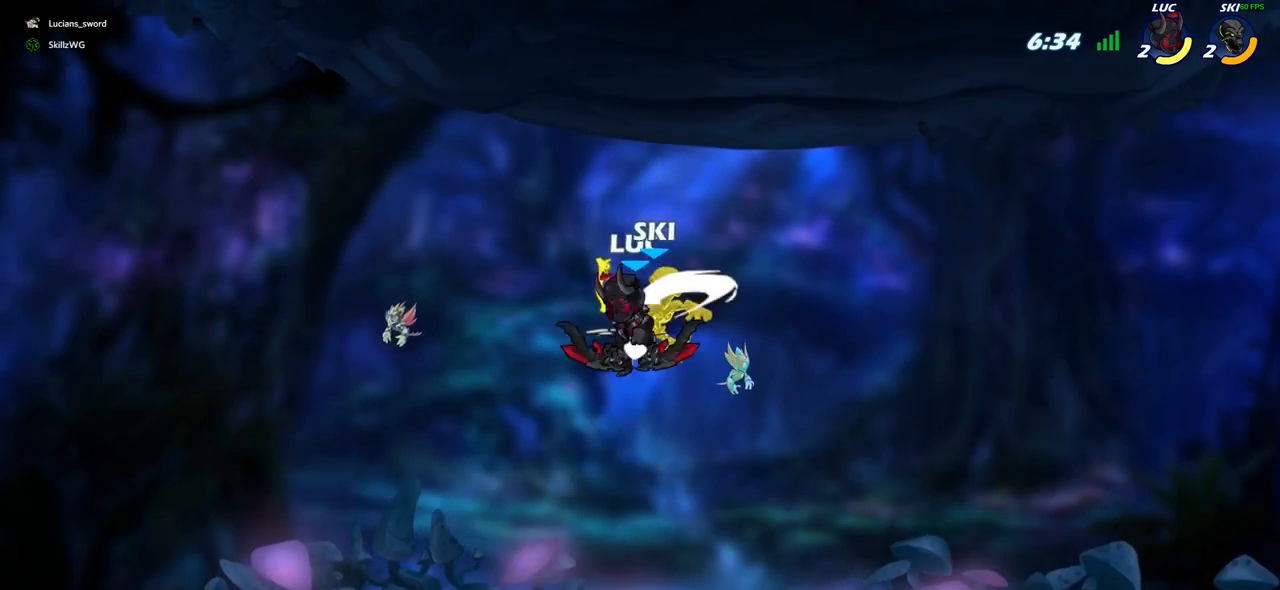
{"buttons": [], "left_stick": "center", "right_stick": "center", "events": []}
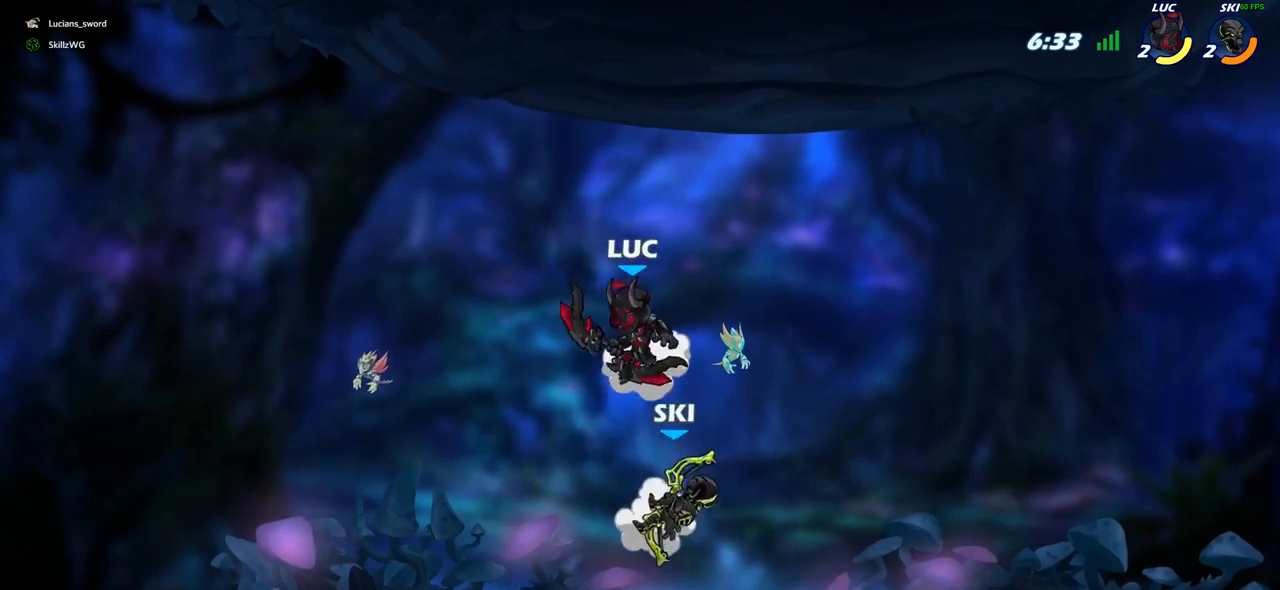
{"buttons": [], "left_stick": "right", "right_stick": "center", "events": [[33, "SQUARE", "down"], [67, "left_stick", "right"], [150, "SQUARE", "up"]]}
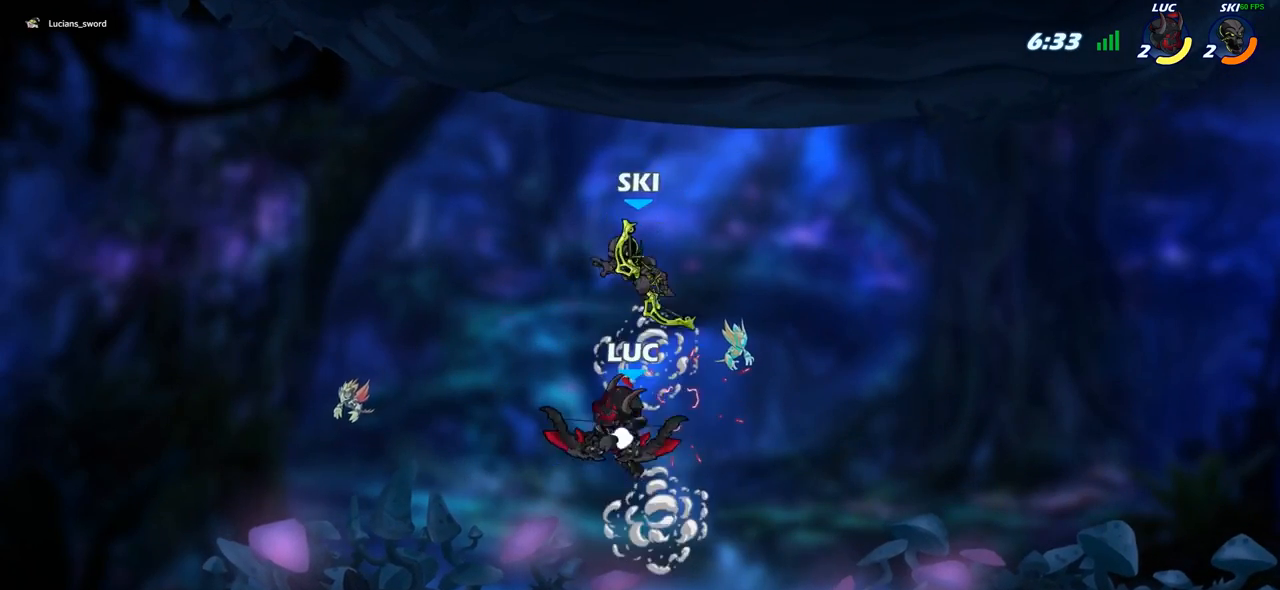
{"buttons": [], "left_stick": "center", "right_stick": "down-left", "events": [[100, "left_stick", "center"], [383, "CROSS", "down"], [433, "SQUARE", "down"], [467, "CROSS", "up"], [467, "right_stick", "down-left"], [483, "SQUARE", "up"]]}
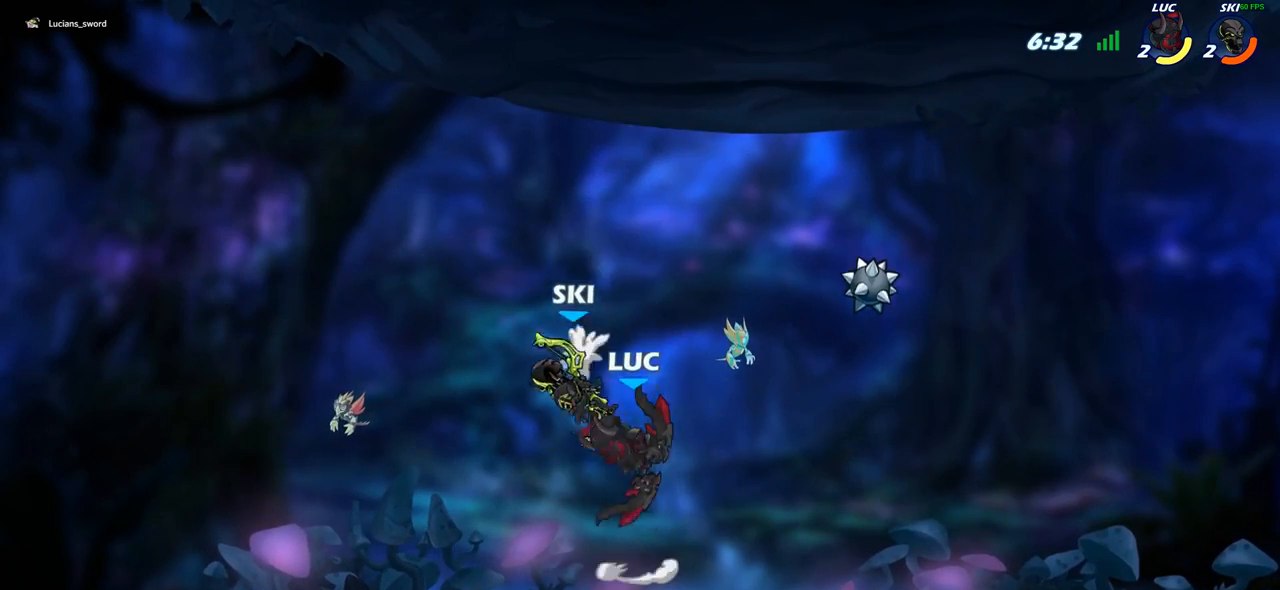
{"buttons": [], "left_stick": "center", "right_stick": "center", "events": [[17, "right_stick", "center"], [50, "left_stick", "left"], [267, "left_stick", "center"], [417, "SQUARE", "down"], [500, "SQUARE", "up"]]}
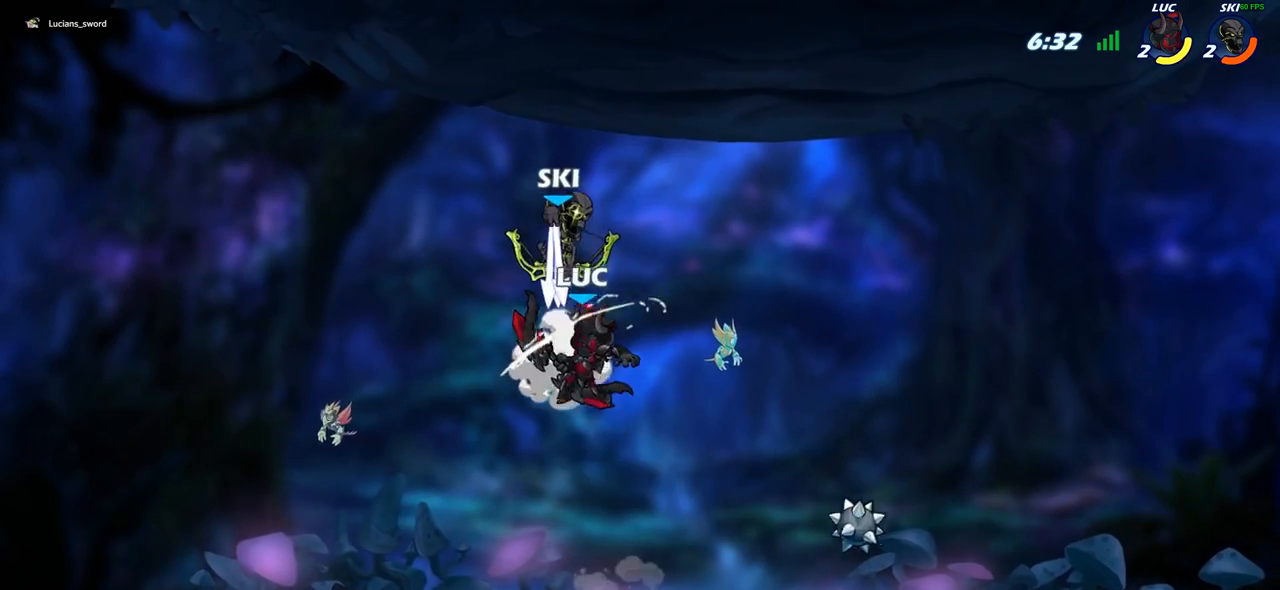
{"buttons": [], "left_stick": "right", "right_stick": "center", "events": [[333, "left_stick", "right"]]}
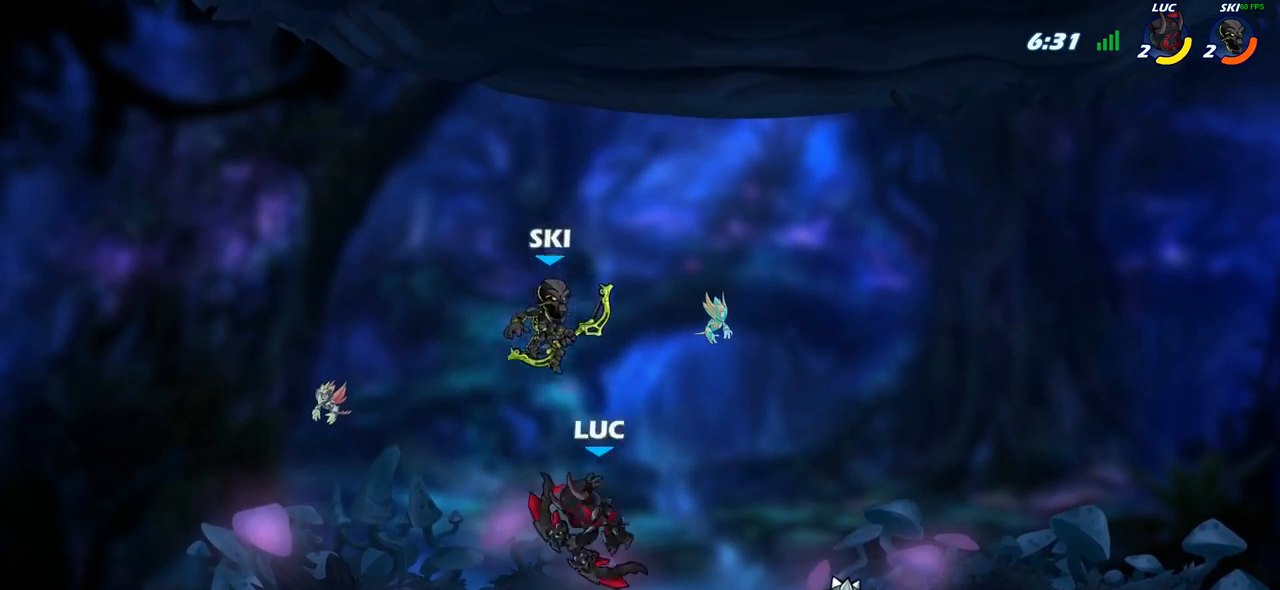
{"buttons": [], "left_stick": "left", "right_stick": "center", "events": [[33, "R2", "down"], [33, "left_stick", "down-right"], [133, "left_stick", "down-left"], [233, "R2", "up"], [267, "left_stick", "left"], [383, "SQUARE", "down"], [467, "SQUARE", "up"]]}
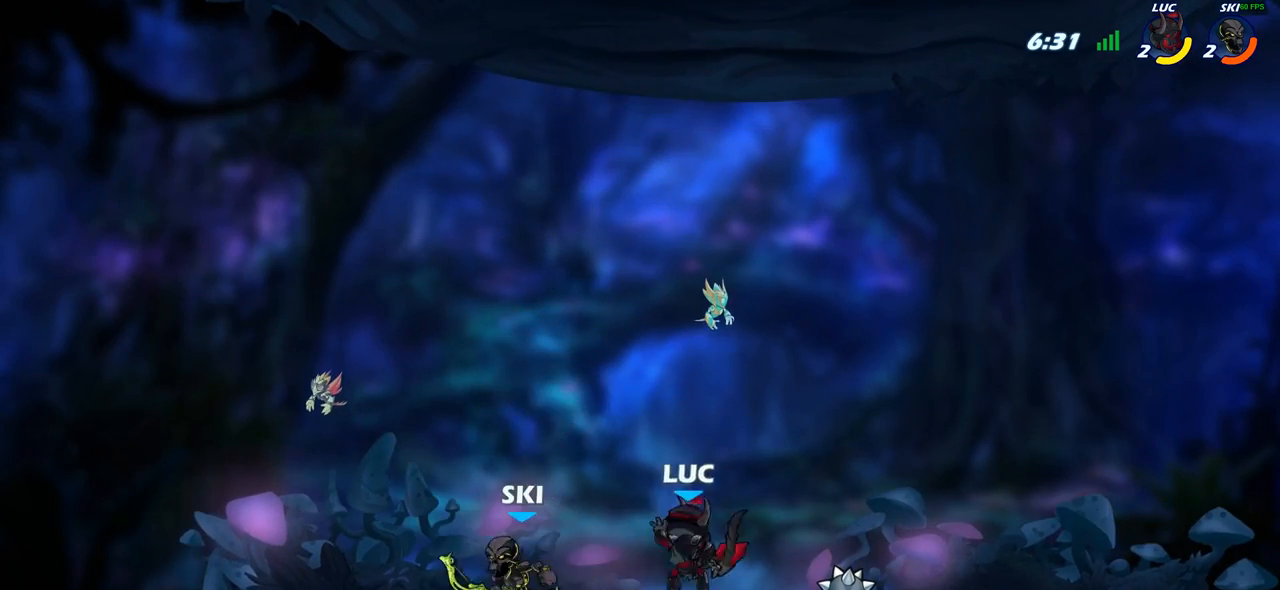
{"buttons": [], "left_stick": "center", "right_stick": "center", "events": [[83, "left_stick", "center"]]}